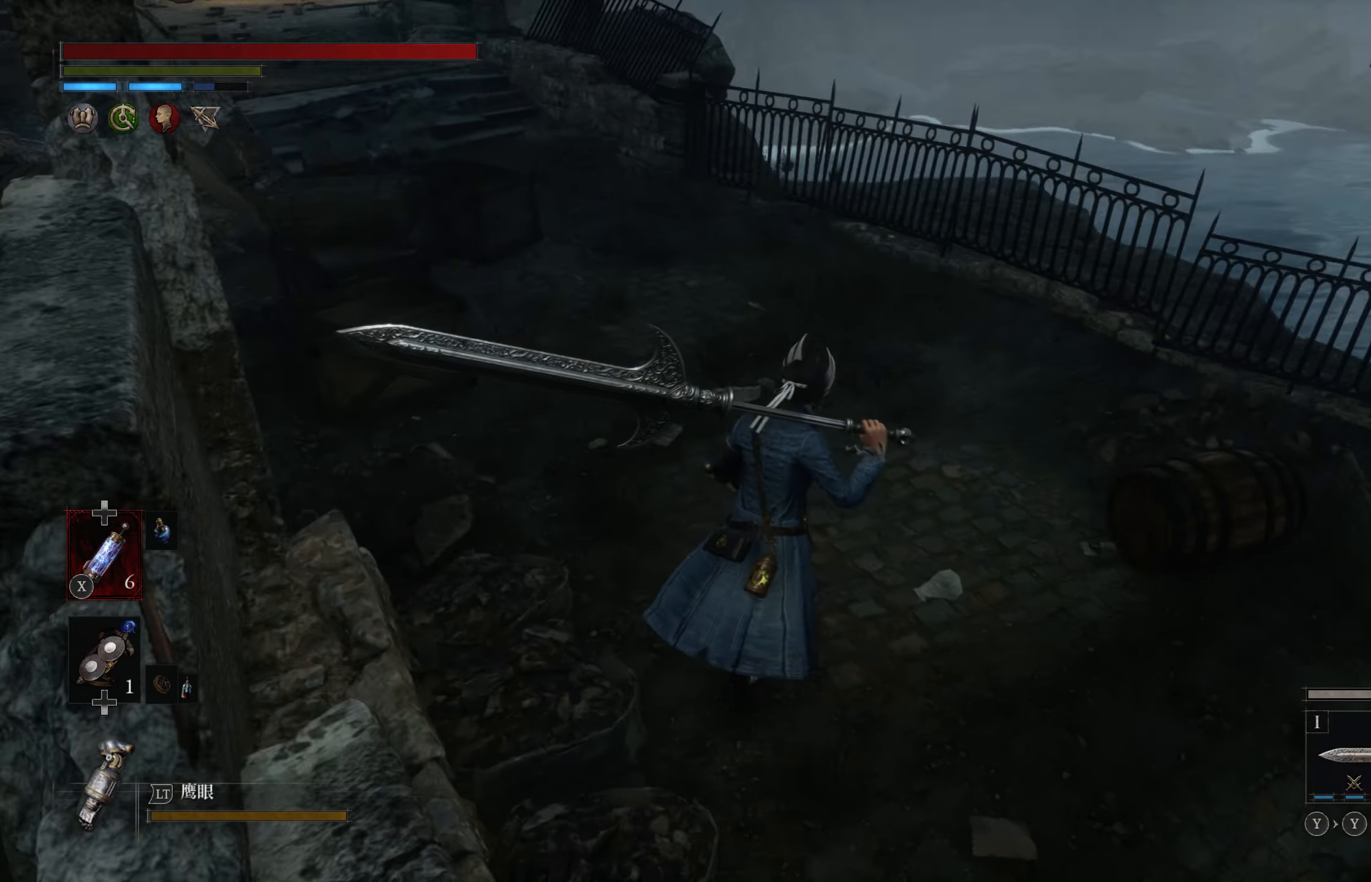
Gameplay with a controller (PlayStation layout); each line is a JSON object with the inputs held at the frame after it. "events" lists button and stick changes between this image and that frame as [ms after this image, input, new state], when the widget could be followed in between.
{"buttons": ["CIRCLE"], "left_stick": "up", "right_stick": "center", "events": [[216, "right_stick", "center"], [450, "CIRCLE", "down"]]}
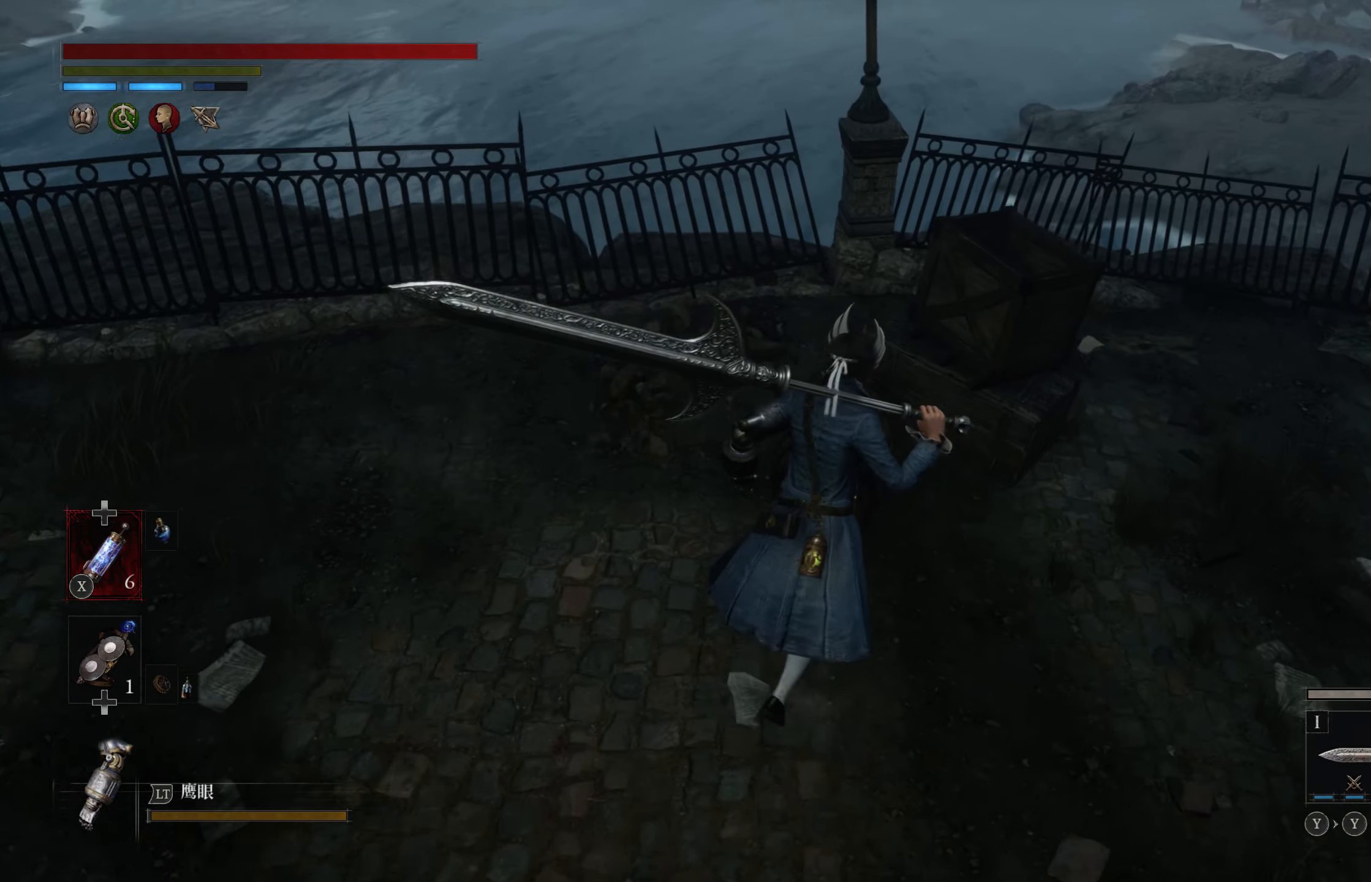
{"buttons": [], "left_stick": "center", "right_stick": "center", "events": [[66, "CIRCLE", "up"], [250, "left_stick", "center"]]}
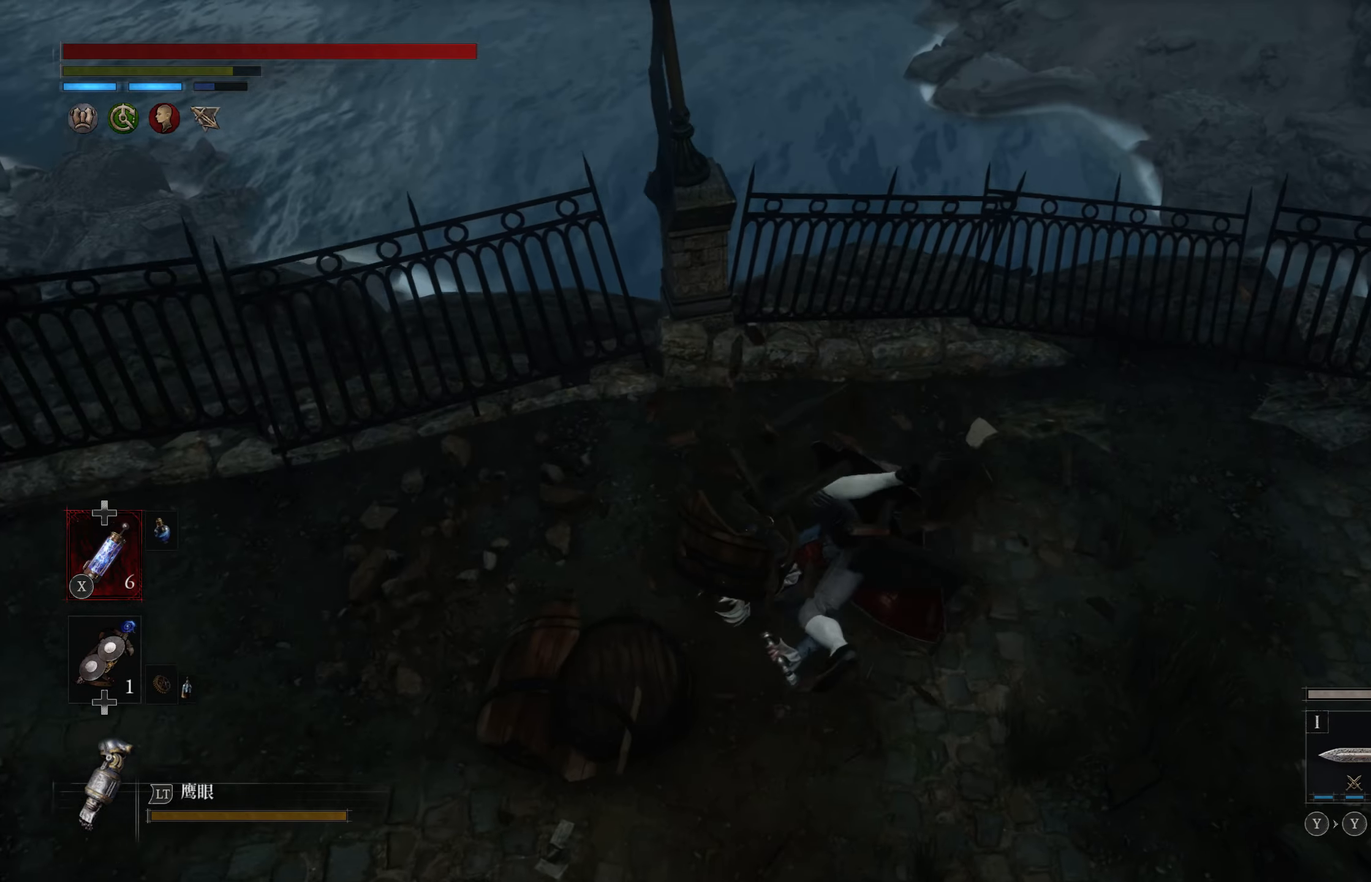
{"buttons": [], "left_stick": "up", "right_stick": "right", "events": [[133, "right_stick", "right"], [283, "left_stick", "up"]]}
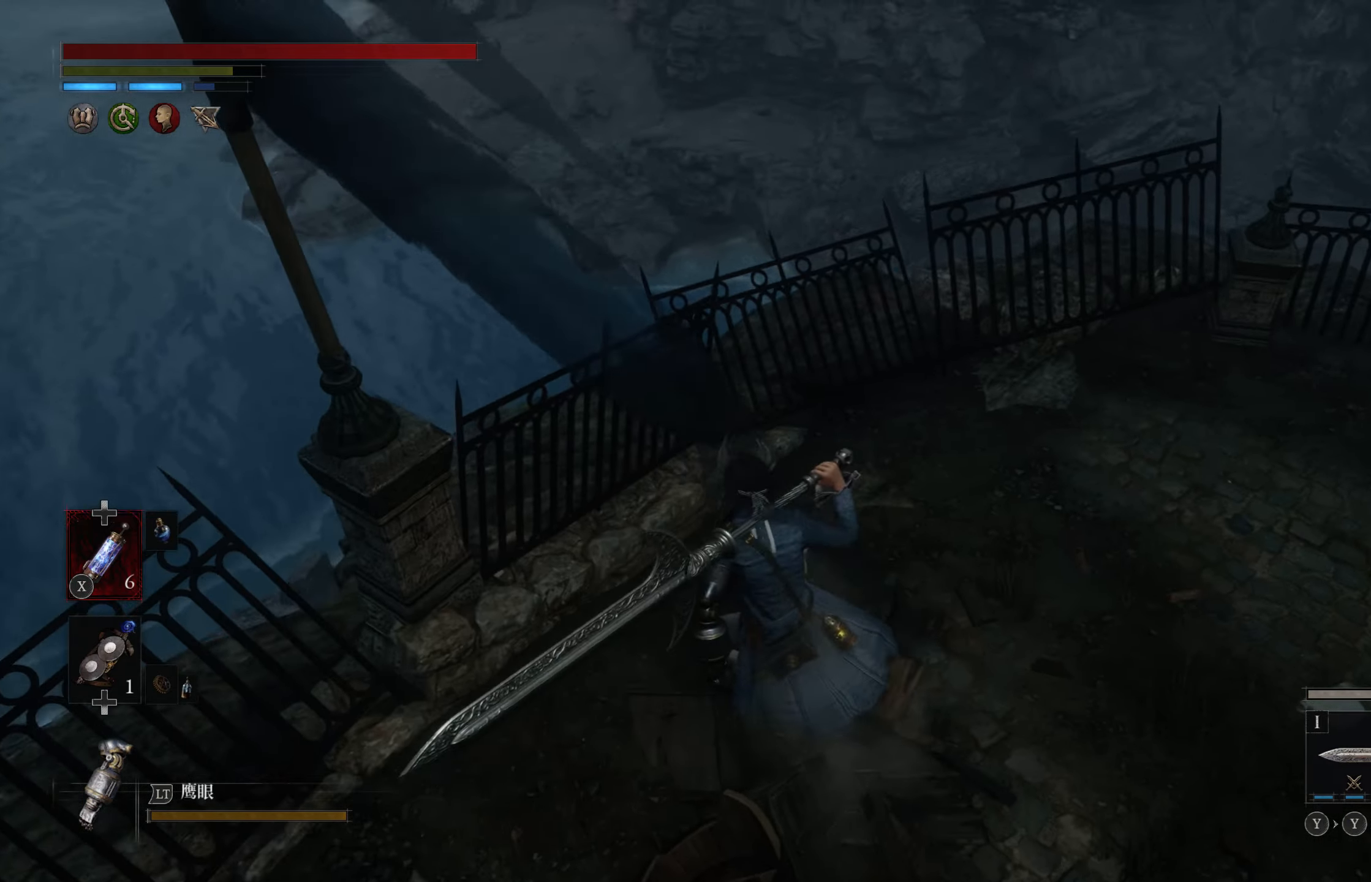
{"buttons": [], "left_stick": "up", "right_stick": "up-right", "events": [[150, "right_stick", "center"], [350, "right_stick", "right"], [400, "right_stick", "up-right"]]}